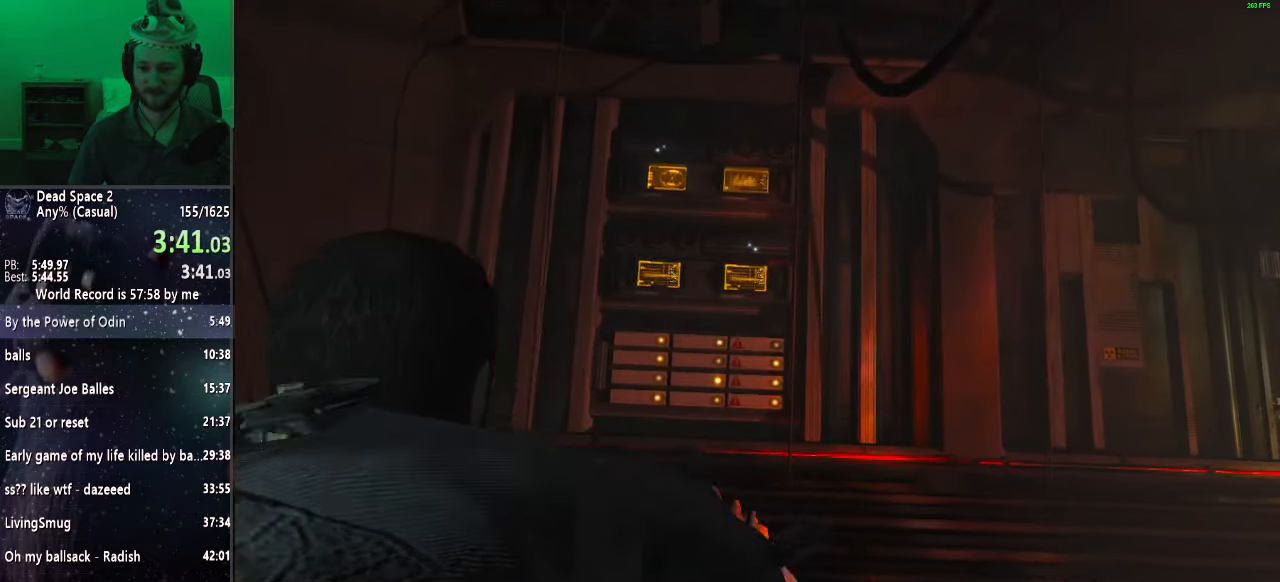
Gameplay with keyboard and mouse; each line is a JSON object with the keys and mouse buttons held at the frame after it. "events" lists presses ("down") and releases ("up") of "a", "alt", "c", "ctrl", "d", "e", "f", "q", "r", "s", "shift", "space", "tab", "v", "w", "x", "z", "mouse_left", "mouse_middle", "mouse_right", "mouse_wheel_up" and "mouse_wheel_down" between this image and that frame as [ms after this image, input, new state], when the widget could be followed in between. "mouse_left", "mouse_middle", "mouse_right", "mouse_wheel_up", "mouse_wheel_down" = the "left", "middle", "right", "wheel_up", "wheel_down" buttons of the "mouse" list. No other keys are recorded. Mouse movement is not recorded.
{"keys": ["d"], "mouse": [], "events": [[300, "d", "down"], [383, "w", "up"]]}
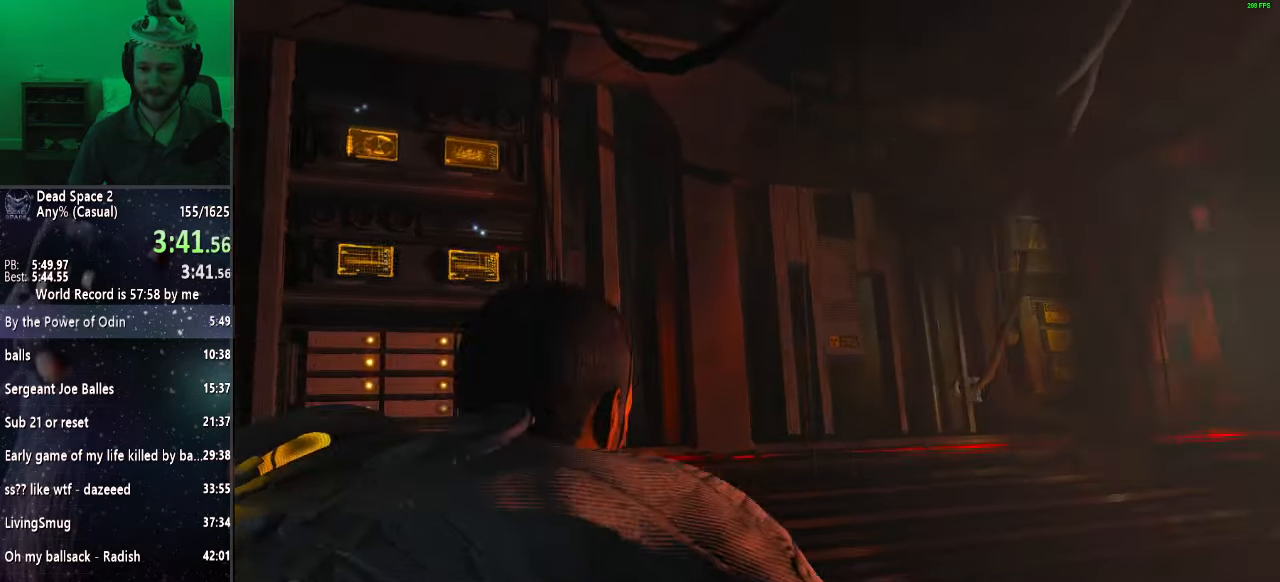
{"keys": ["d"], "mouse": [], "events": []}
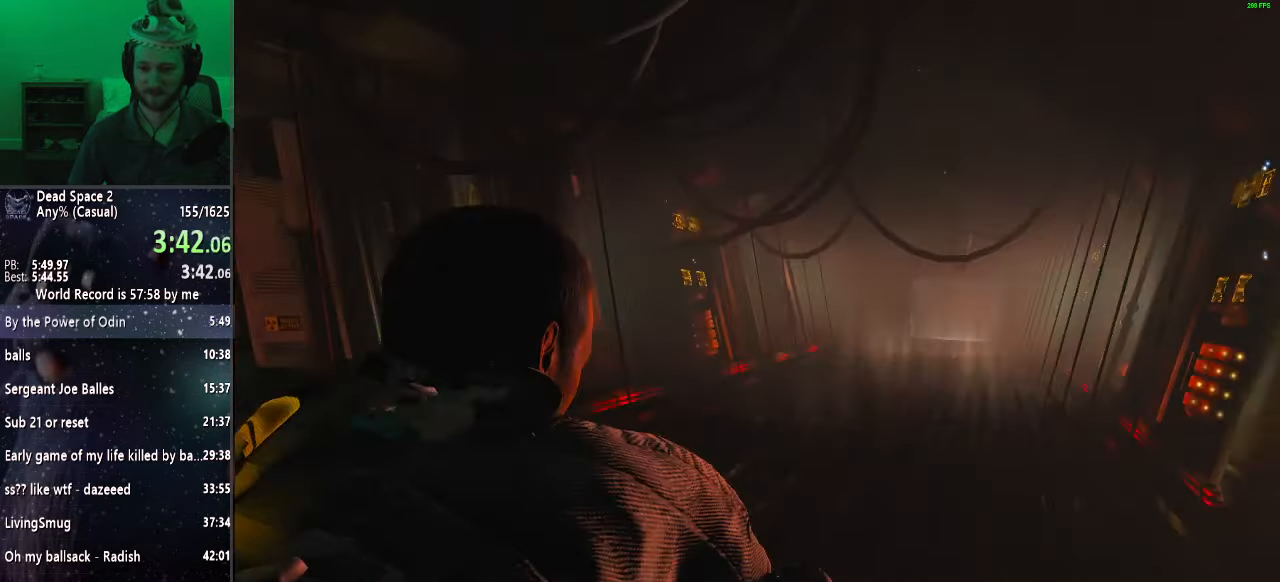
{"keys": ["q", "w"], "mouse": [], "events": [[133, "w", "down"], [233, "d", "up"], [467, "q", "down"]]}
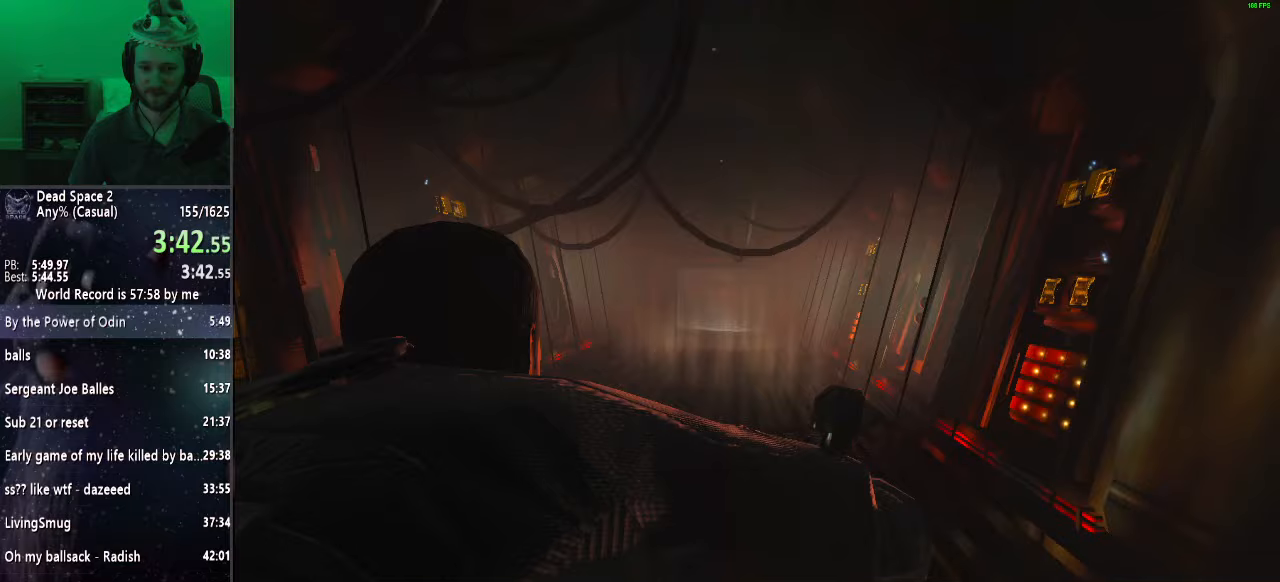
{"keys": ["w"], "mouse": [], "events": [[17, "q", "up"]]}
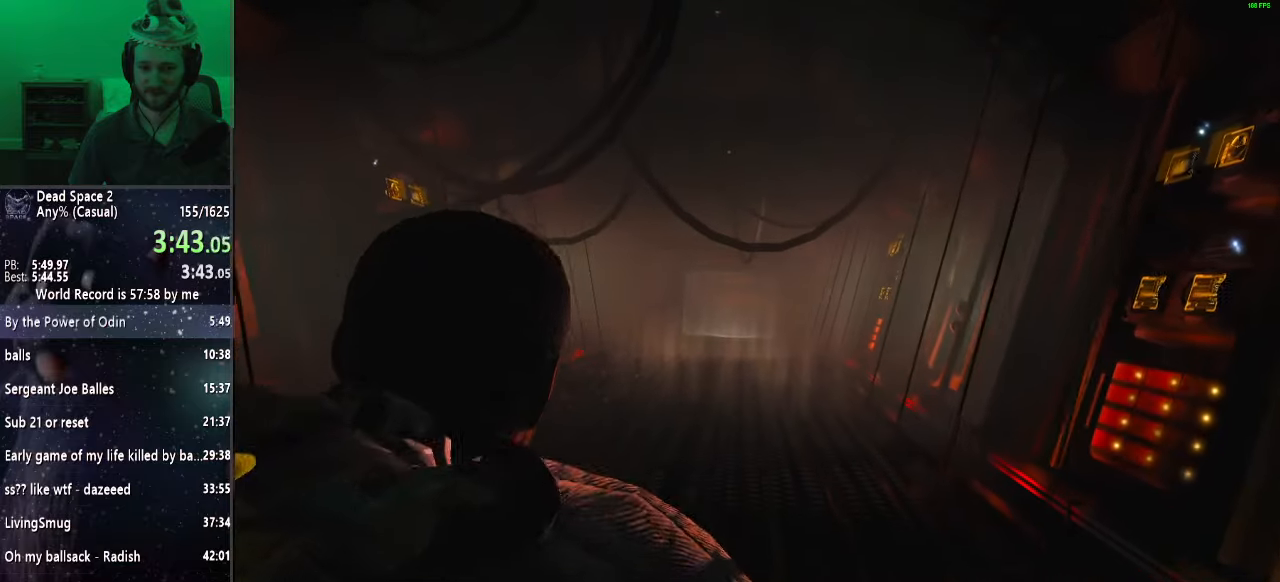
{"keys": ["w"], "mouse": [], "events": []}
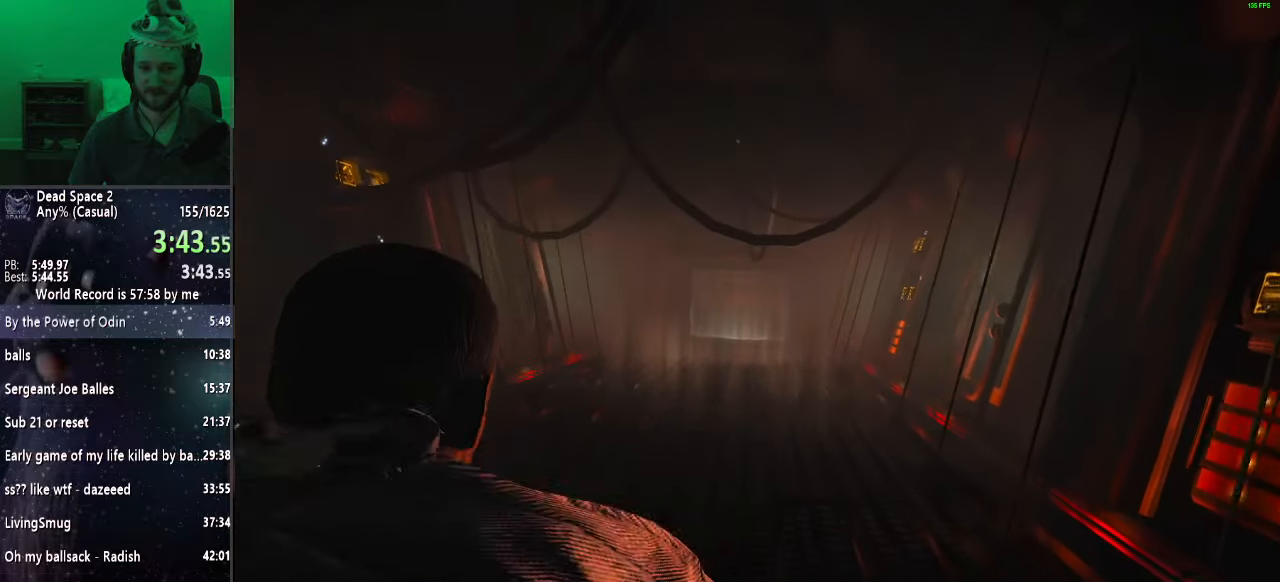
{"keys": ["w"], "mouse": [], "events": []}
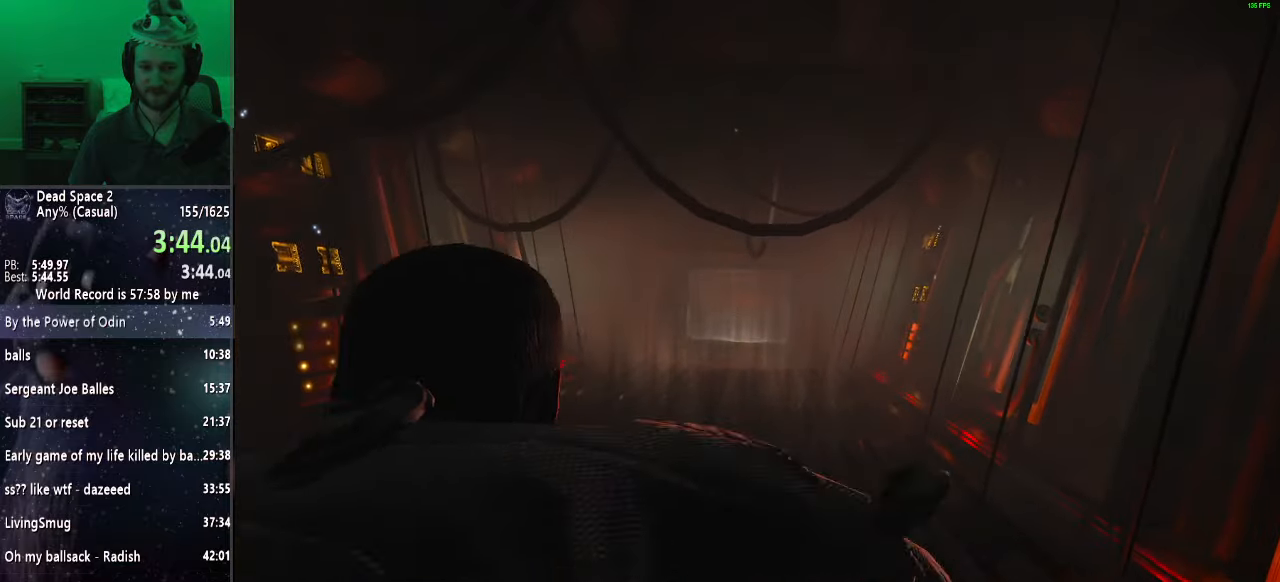
{"keys": ["w"], "mouse": [], "events": []}
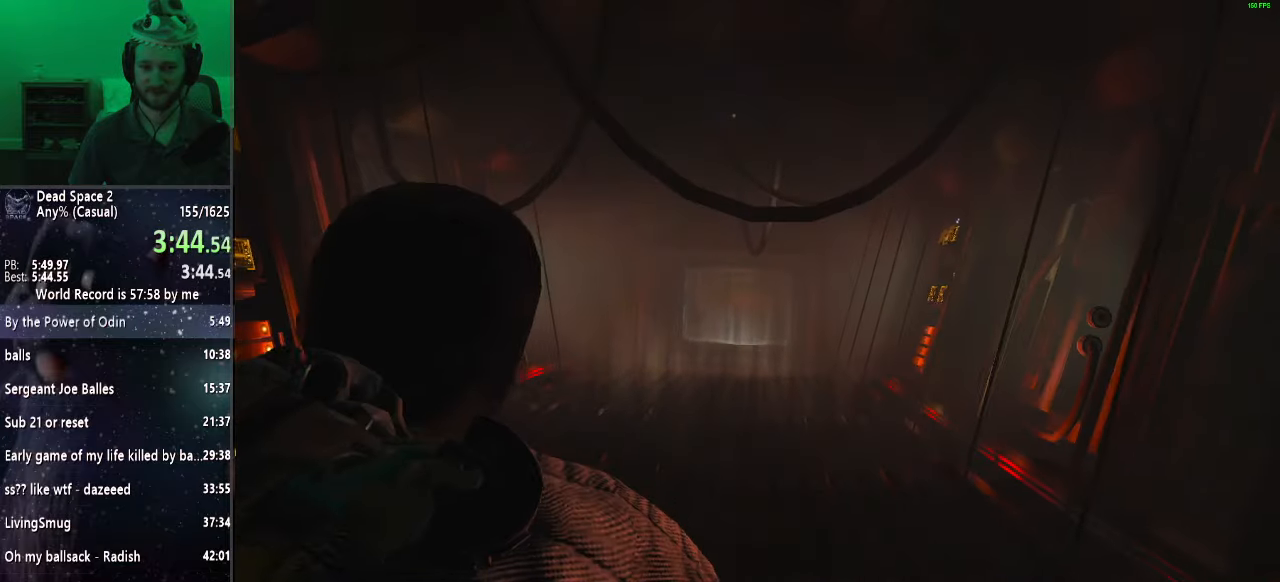
{"keys": ["w"], "mouse": [], "events": []}
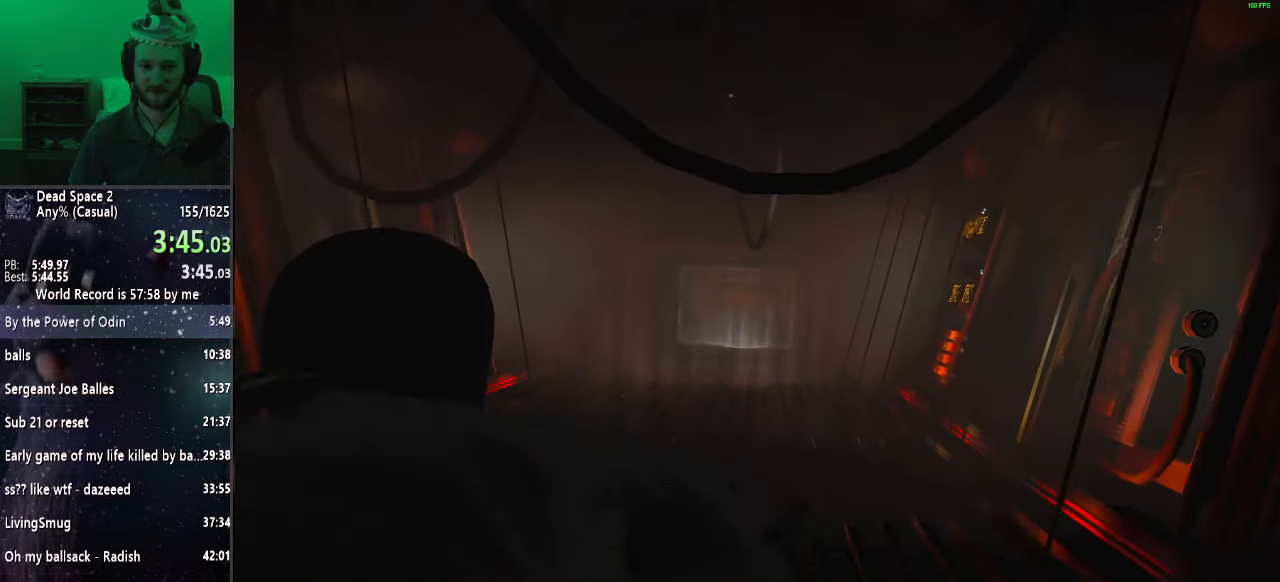
{"keys": ["w"], "mouse": [], "events": []}
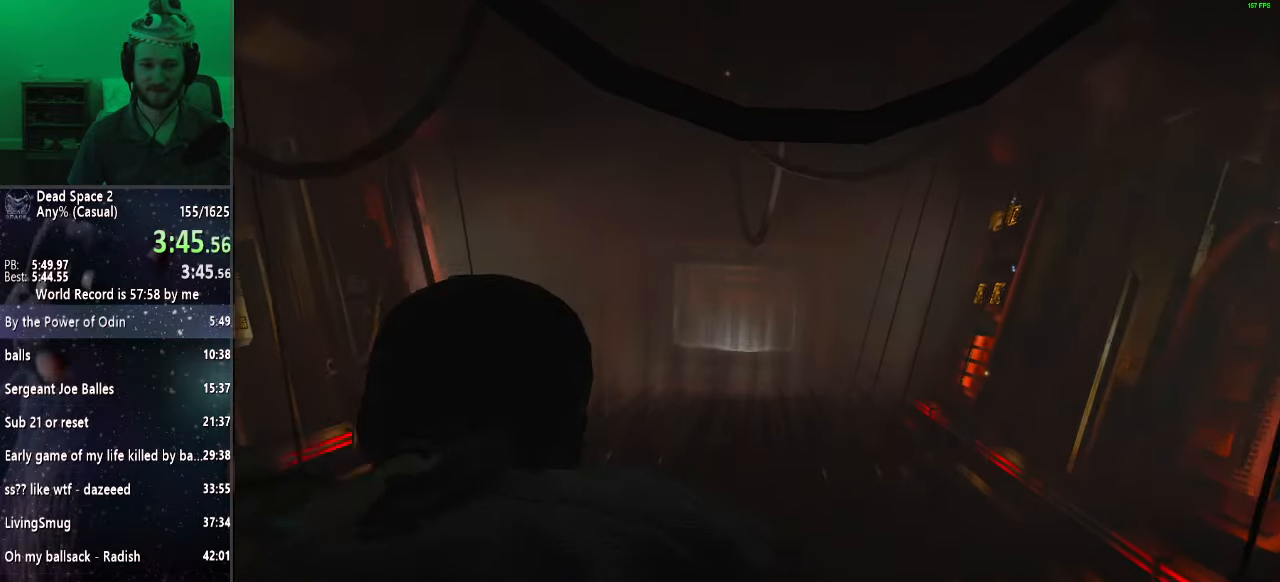
{"keys": ["w"], "mouse": [], "events": []}
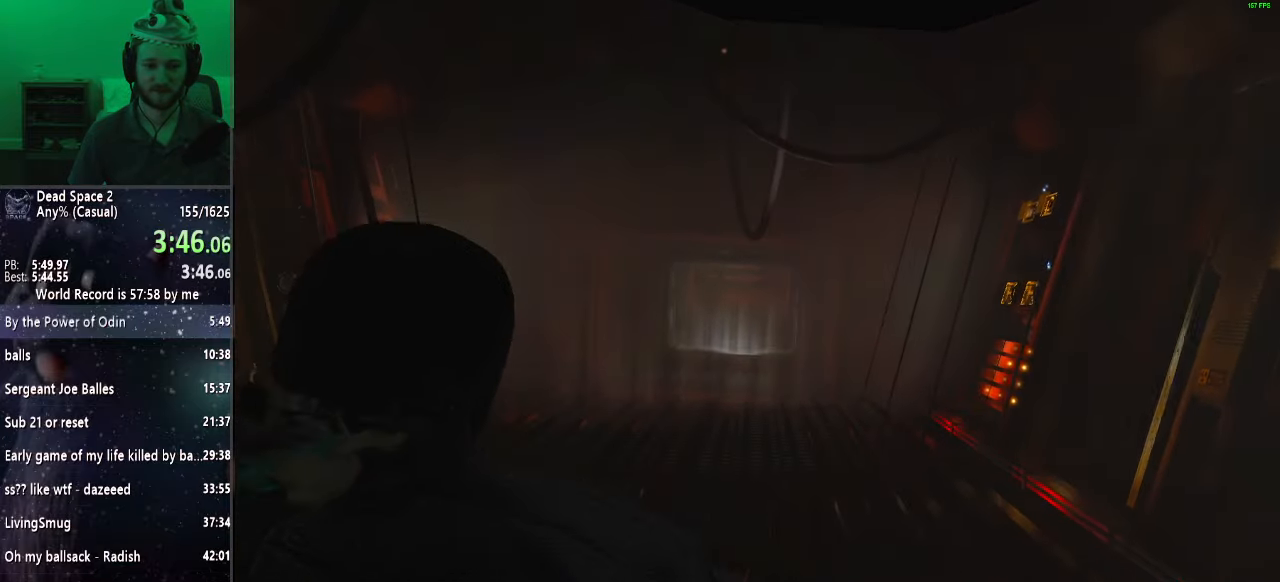
{"keys": ["w"], "mouse": [], "events": []}
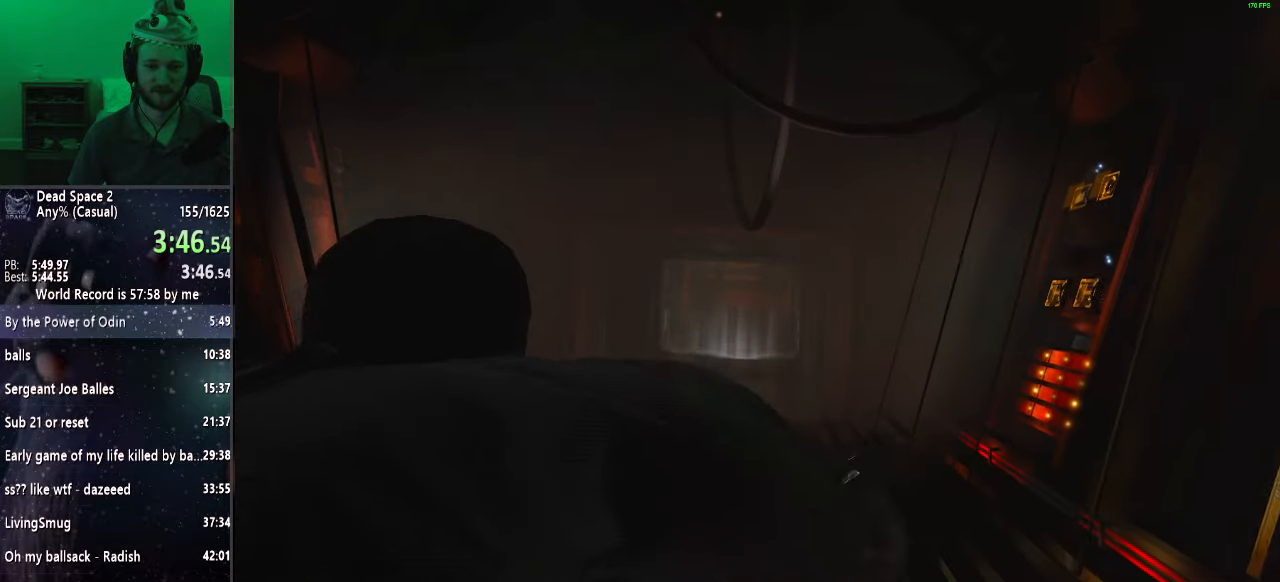
{"keys": ["w"], "mouse": [], "events": []}
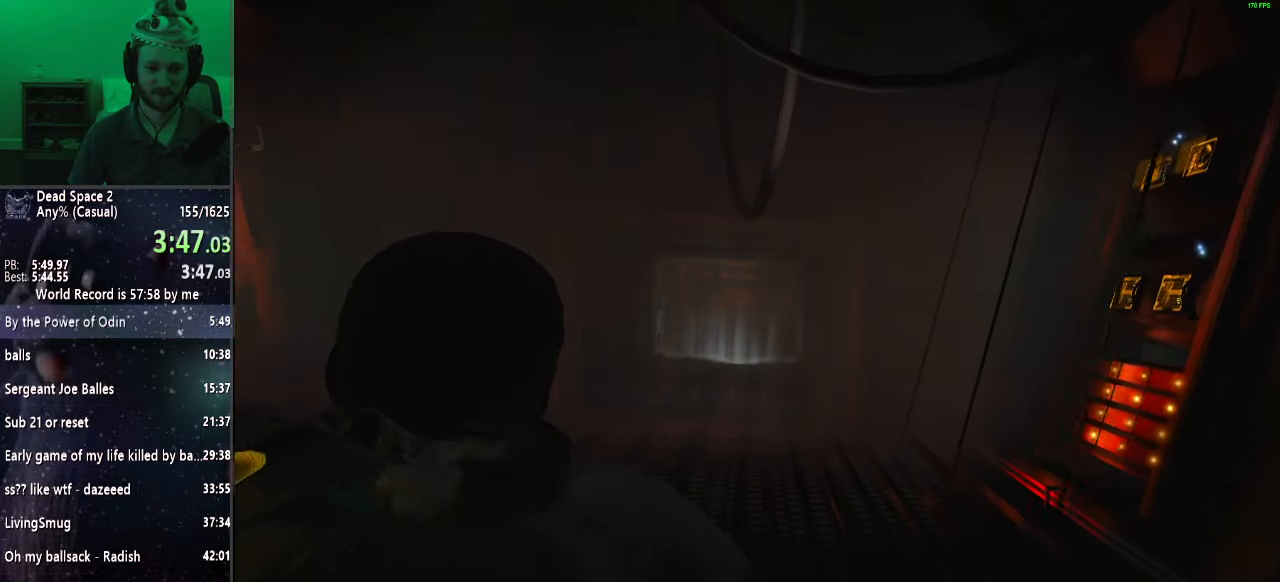
{"keys": ["w"], "mouse": [], "events": []}
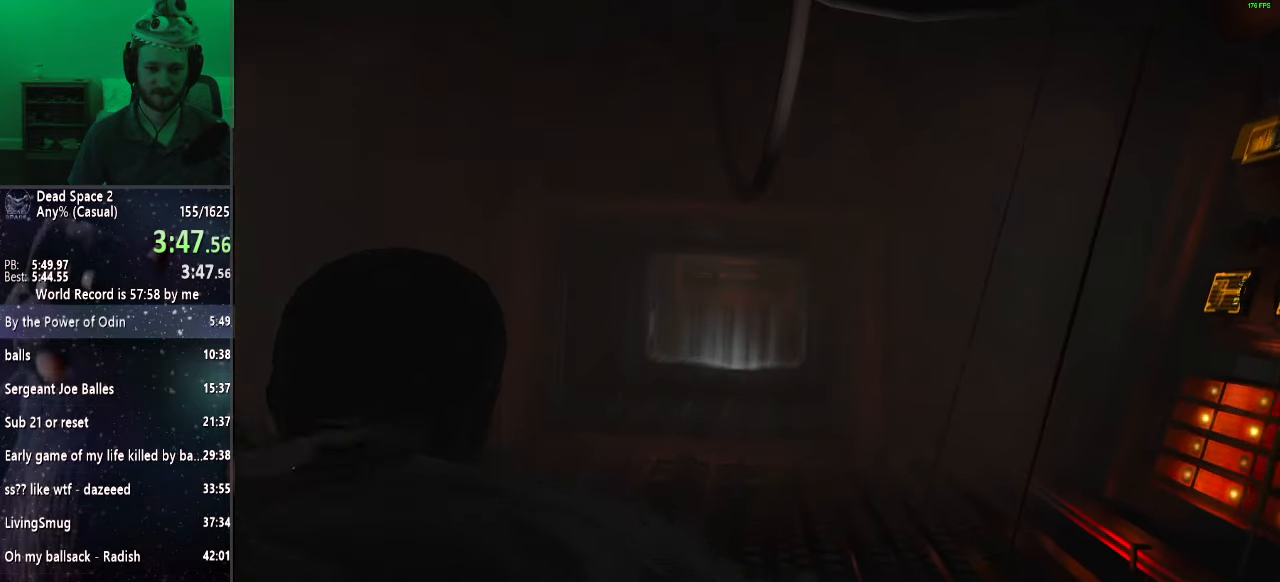
{"keys": ["w"], "mouse": [], "events": []}
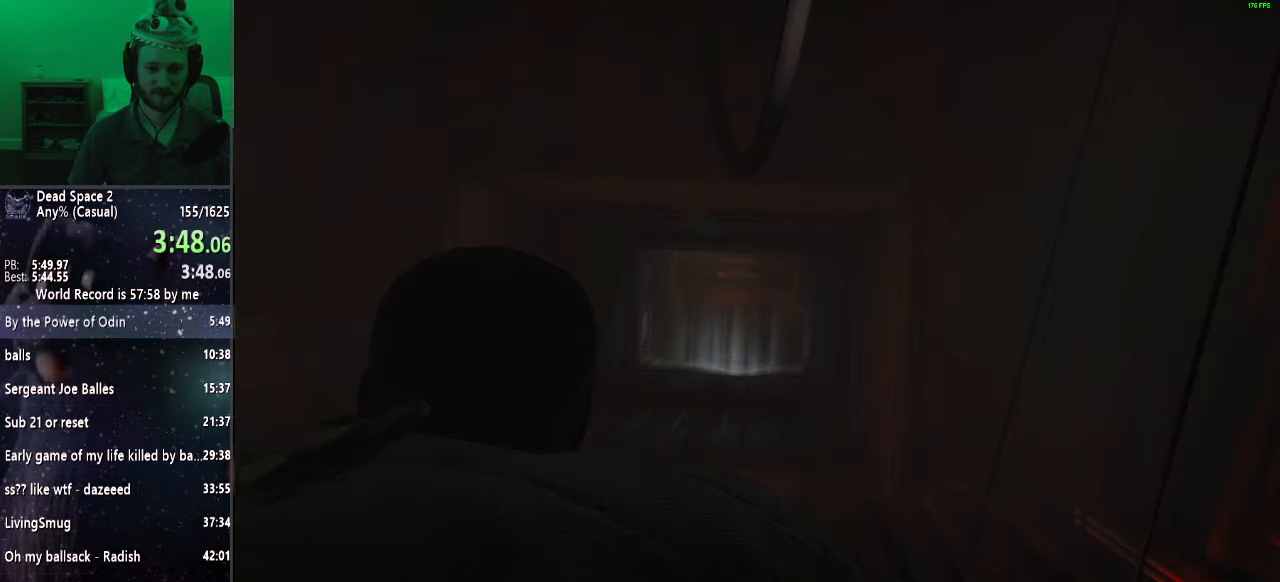
{"keys": ["w"], "mouse": [], "events": []}
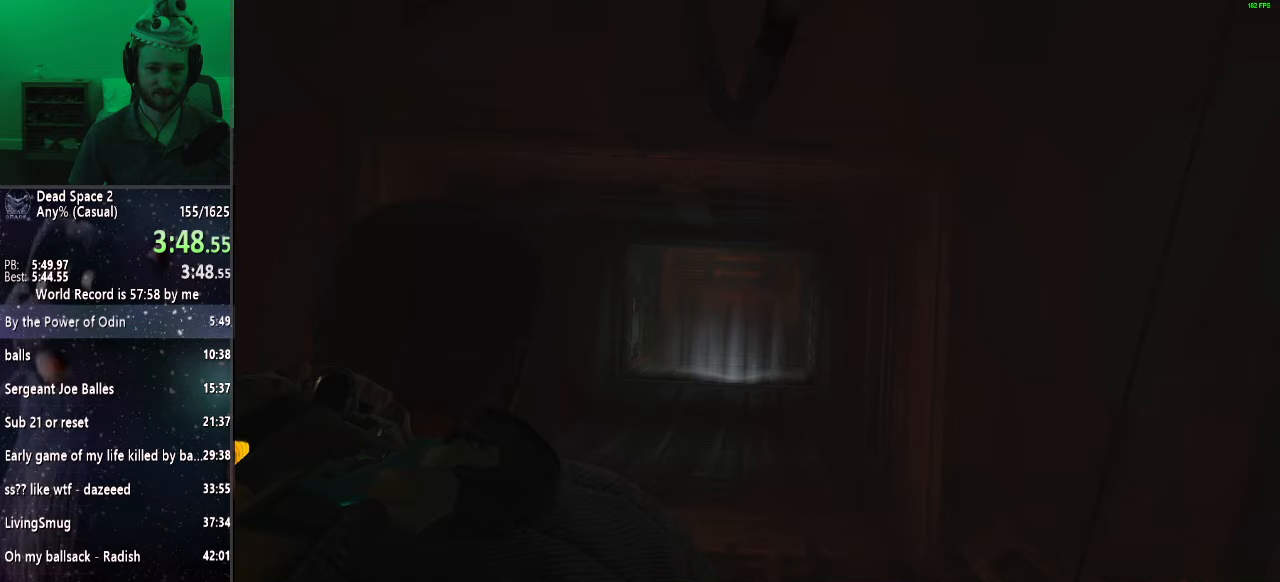
{"keys": ["w"], "mouse": [], "events": []}
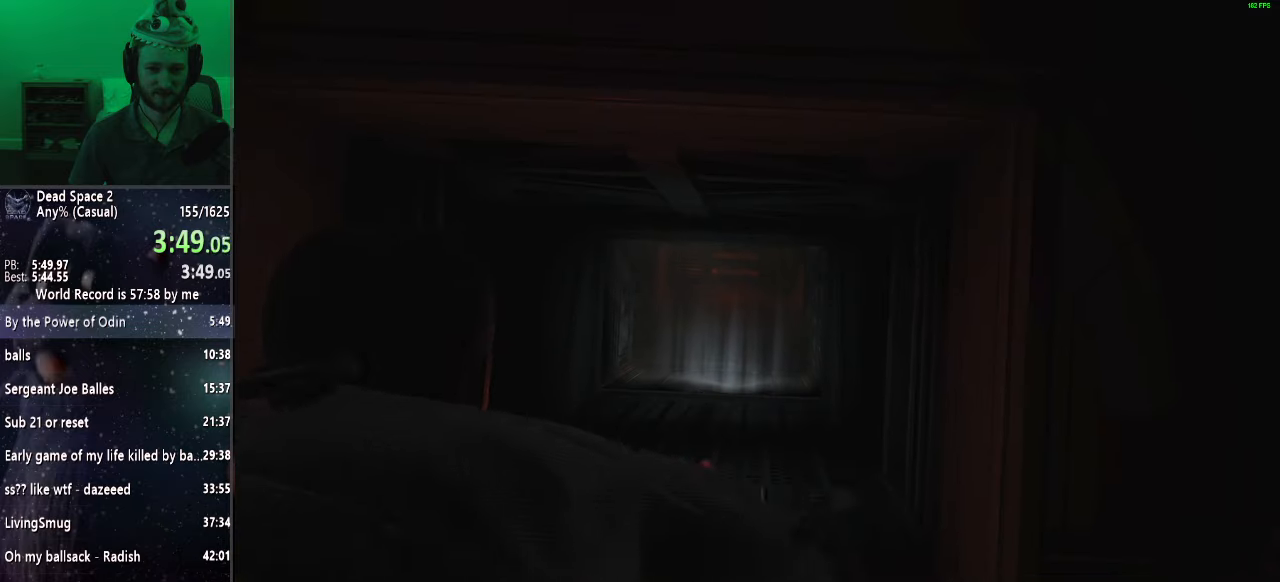
{"keys": ["w"], "mouse": [], "events": []}
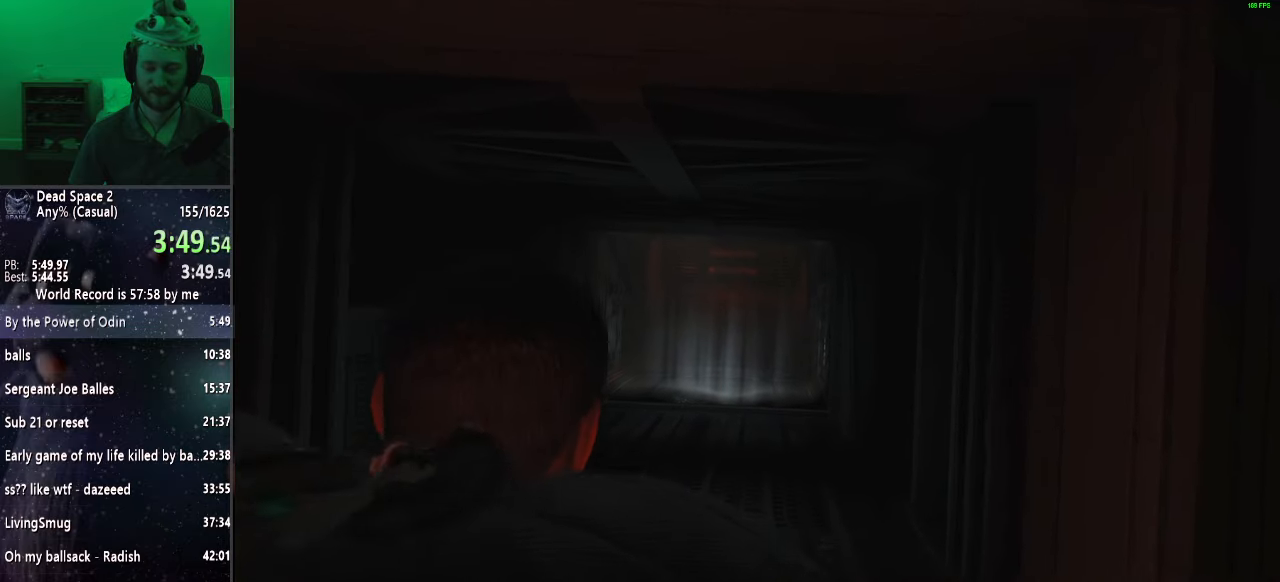
{"keys": ["w"], "mouse": [], "events": []}
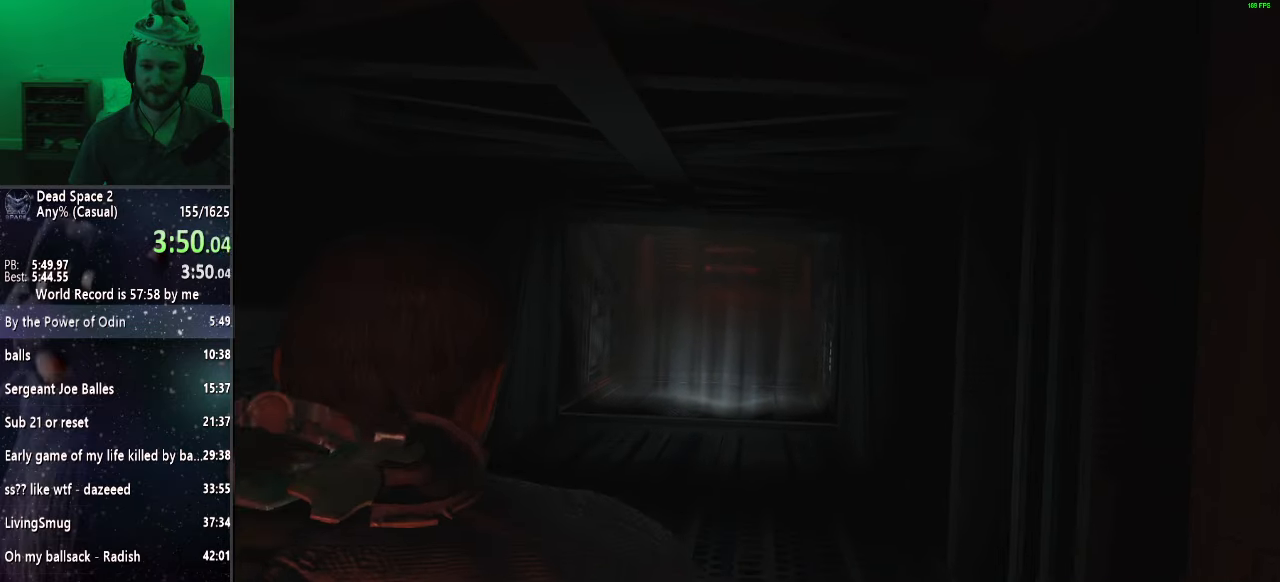
{"keys": ["w"], "mouse": [], "events": []}
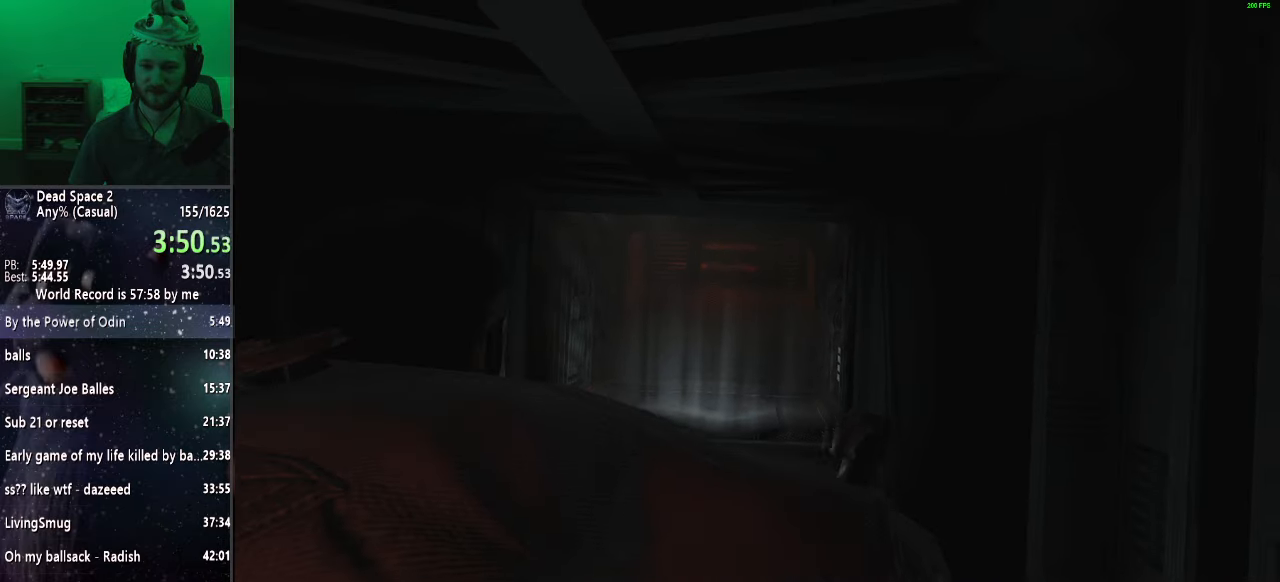
{"keys": ["w"], "mouse": [], "events": []}
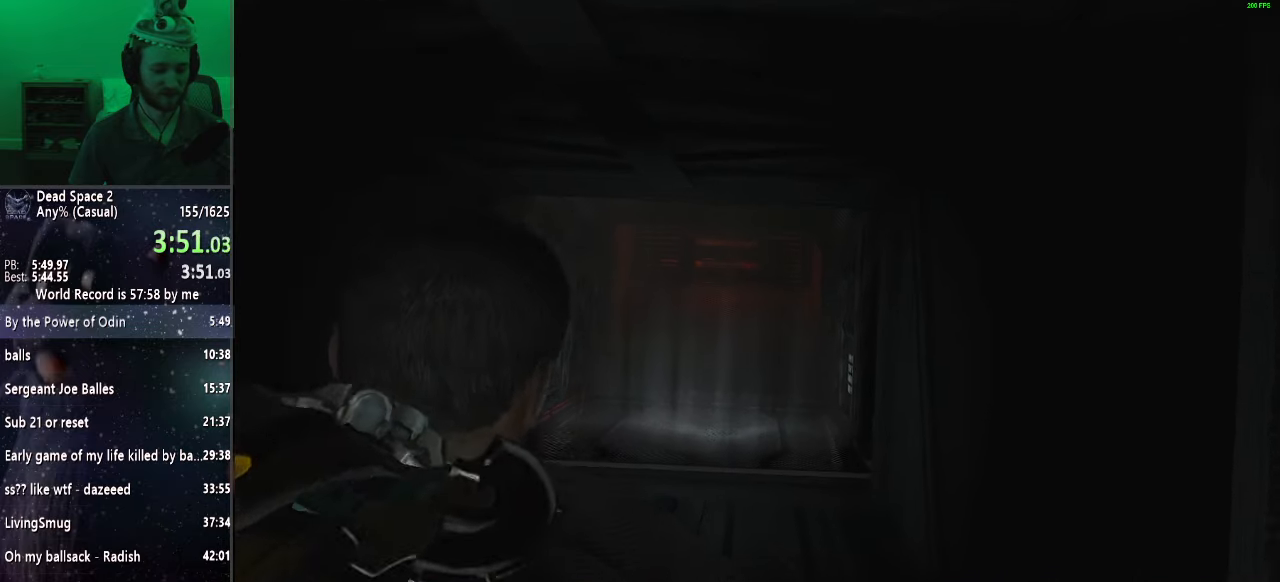
{"keys": ["w"], "mouse": [], "events": []}
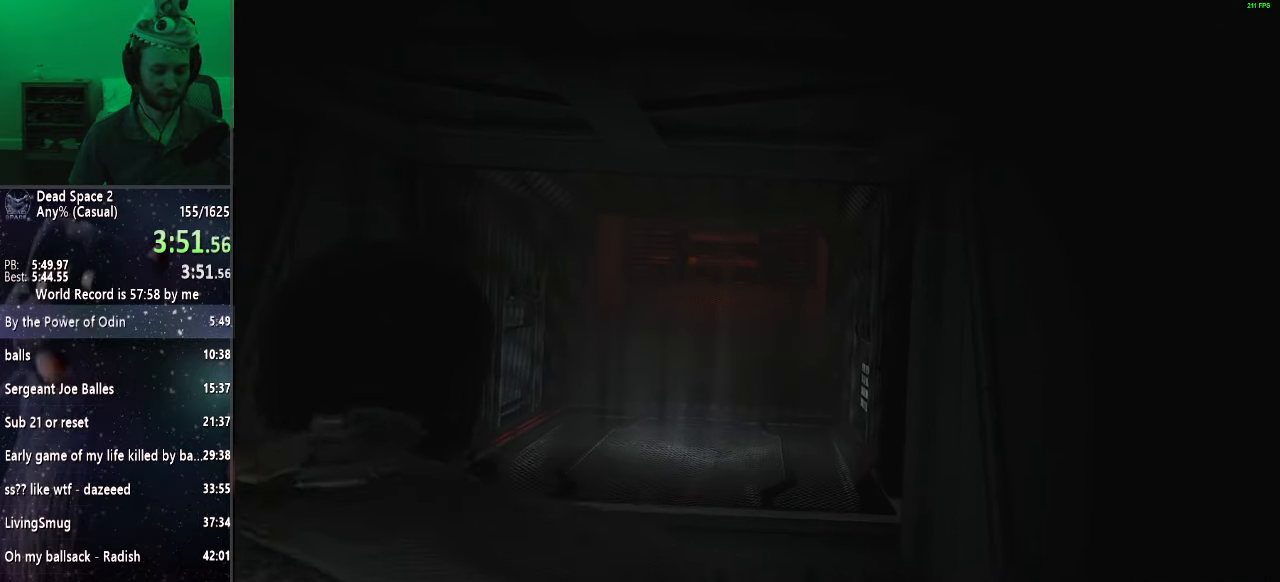
{"keys": ["w"], "mouse": [], "events": []}
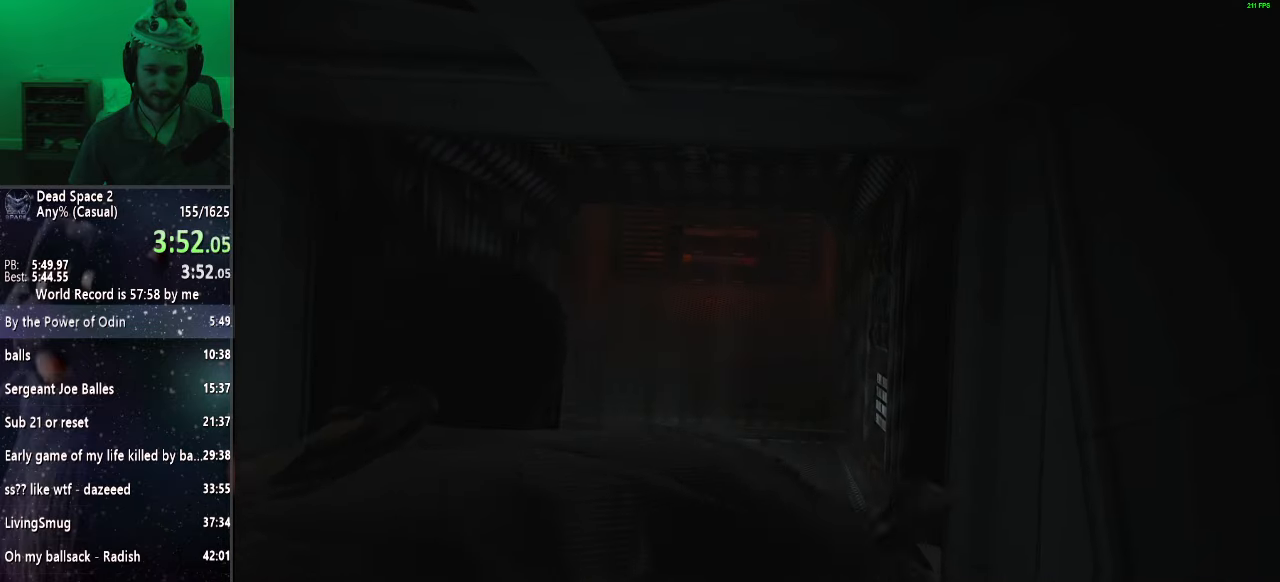
{"keys": ["w"], "mouse": [], "events": []}
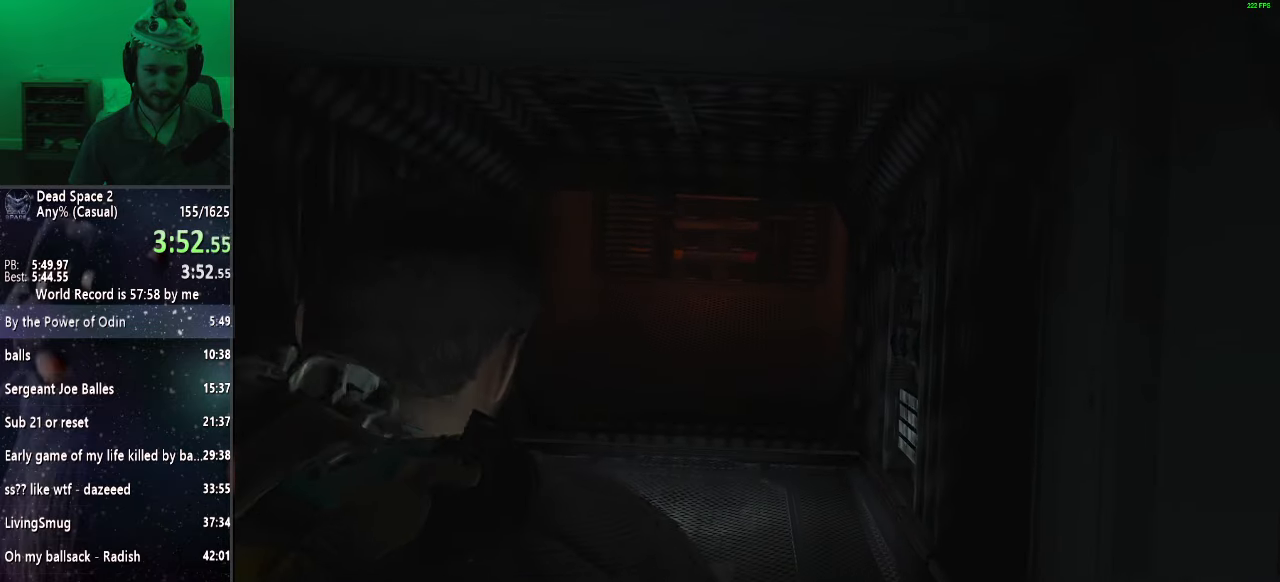
{"keys": ["w"], "mouse": [], "events": []}
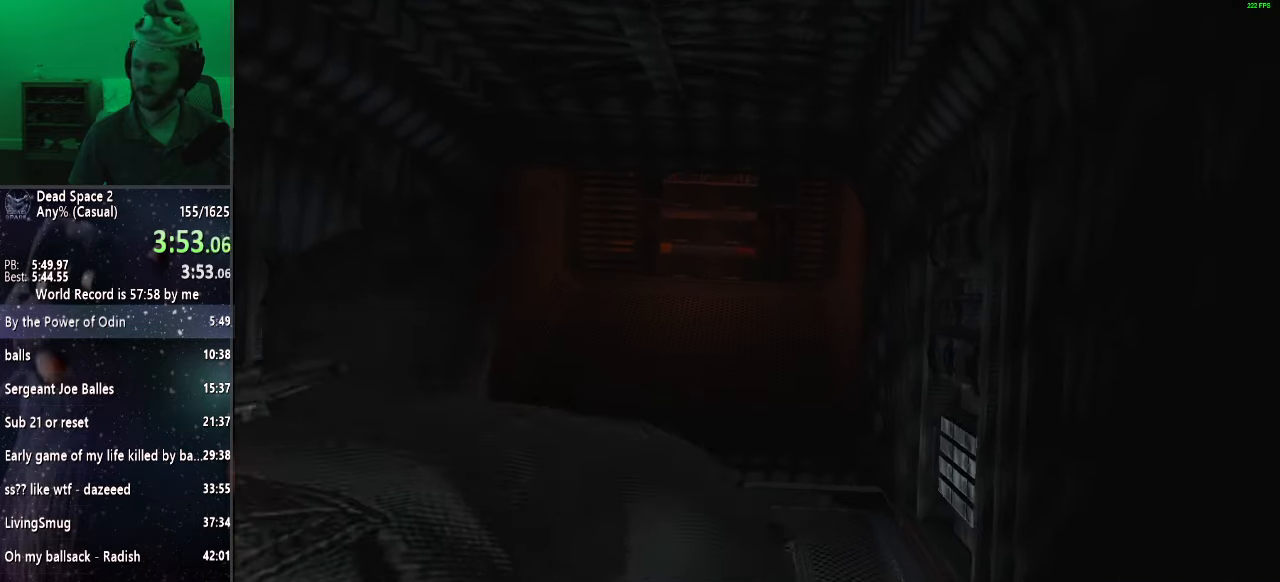
{"keys": ["w"], "mouse": [], "events": []}
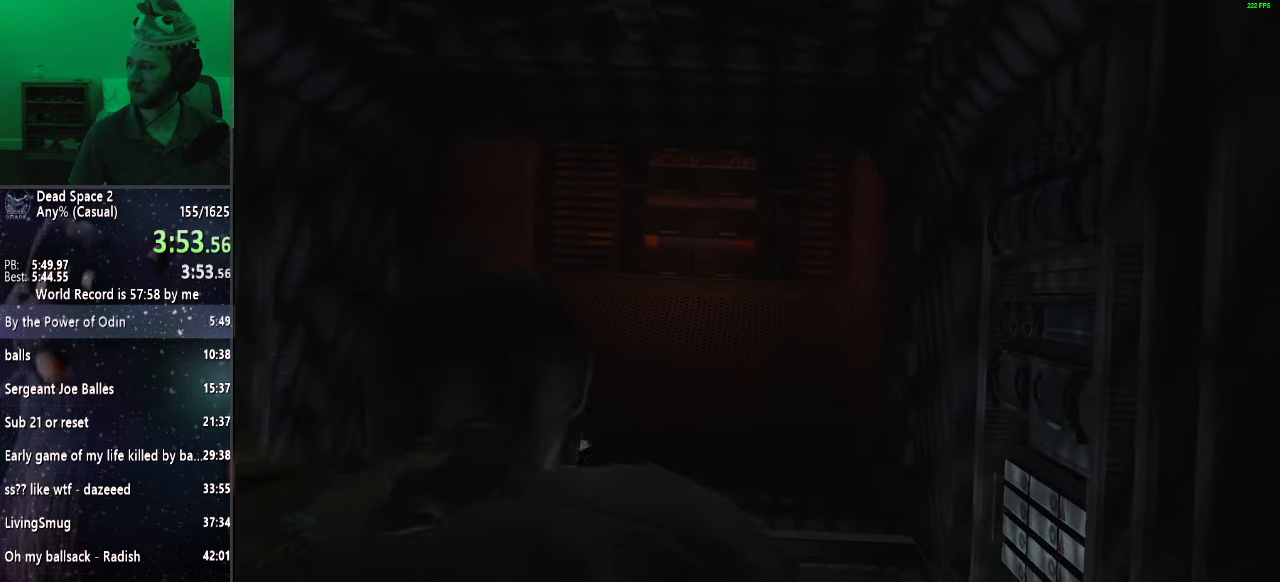
{"keys": ["w"], "mouse": [], "events": []}
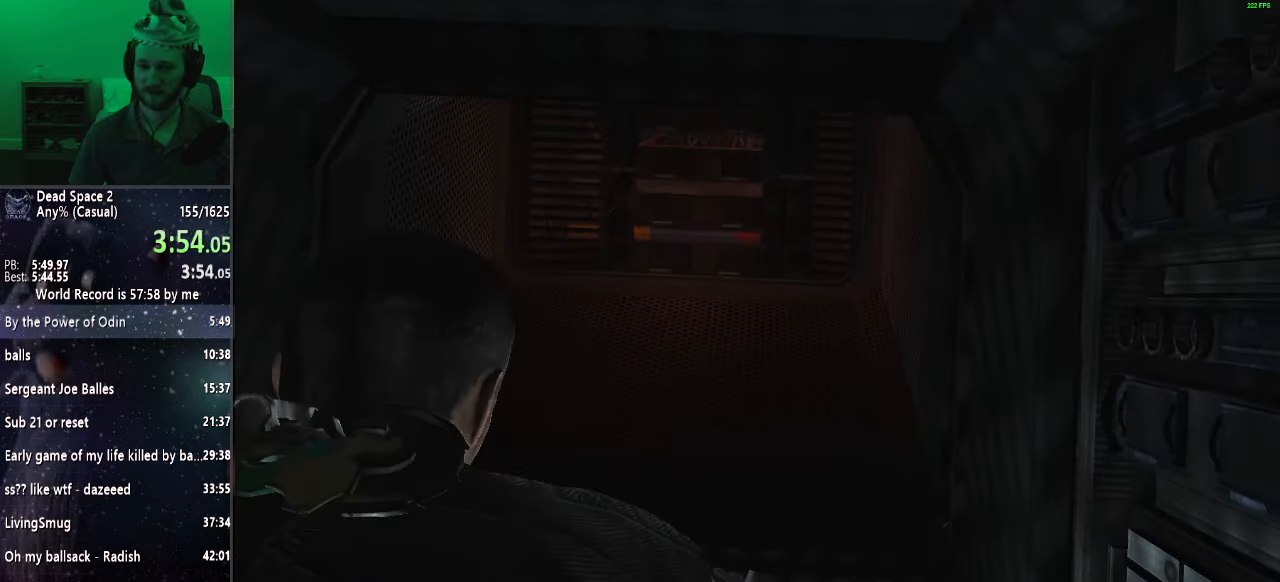
{"keys": ["w"], "mouse": [], "events": []}
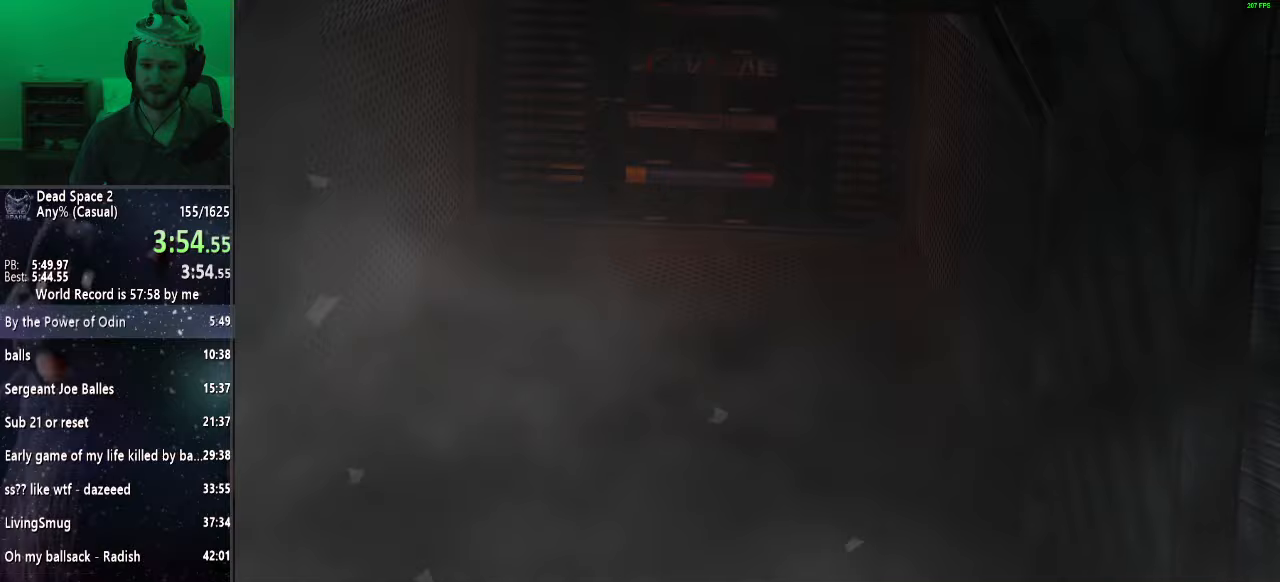
{"keys": [], "mouse": [], "events": [[117, "w", "up"], [150, "mouse_wheel_up", "down"], [300, "mouse_wheel_up", "up"]]}